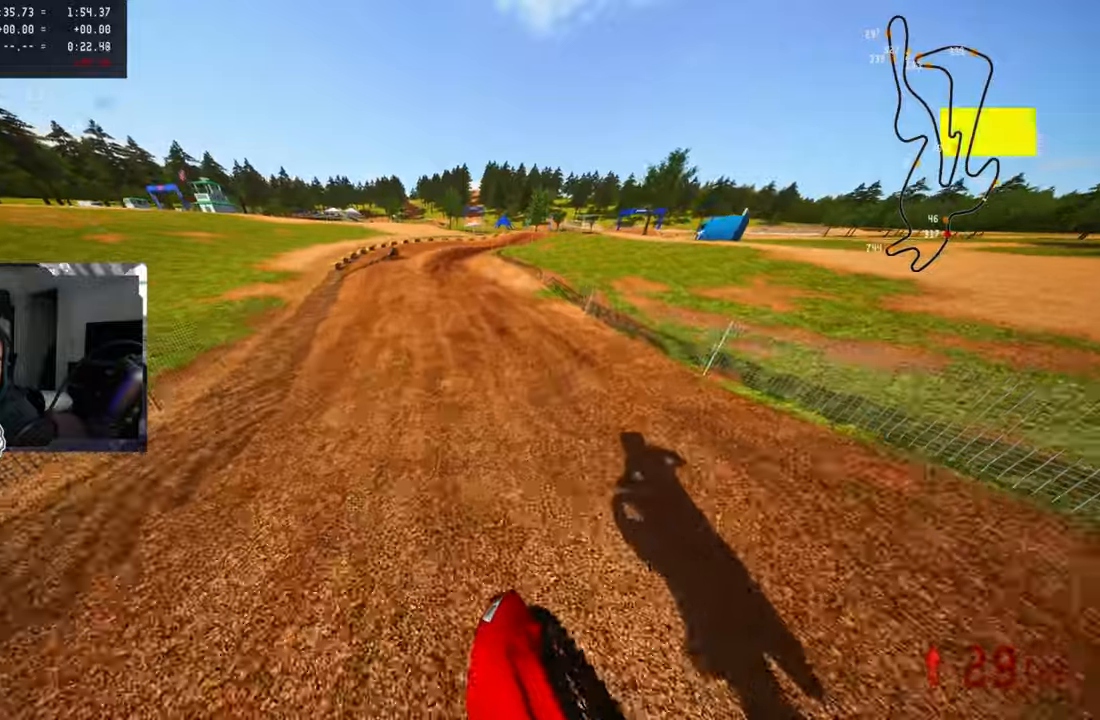
Gameplay with a controller (PlayStation layout); each line is a JSON object with the inputs held at the frame after it. "events" lists button and stick changes between this image and that frame as [ms after this image, input, new state], when the widget could be followed in between. Not read: DPAD_UP.
{"buttons": ["R2"], "left_stick": "up", "right_stick": "up-left"}
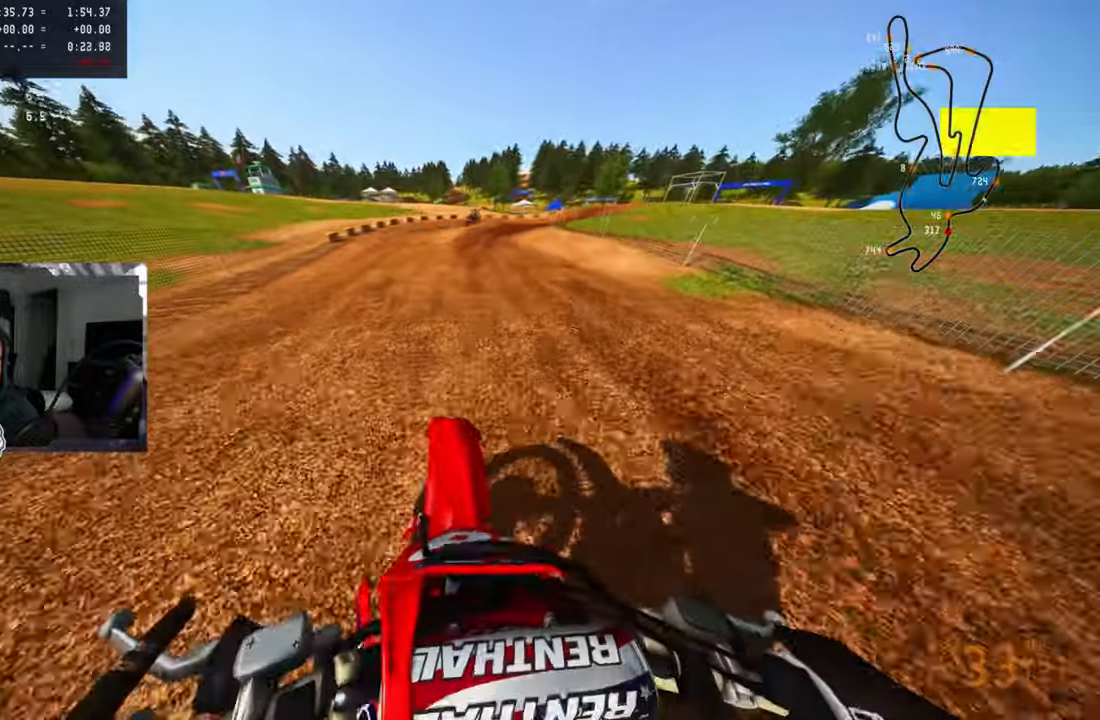
{"buttons": ["R2"], "left_stick": "up", "right_stick": "up-left"}
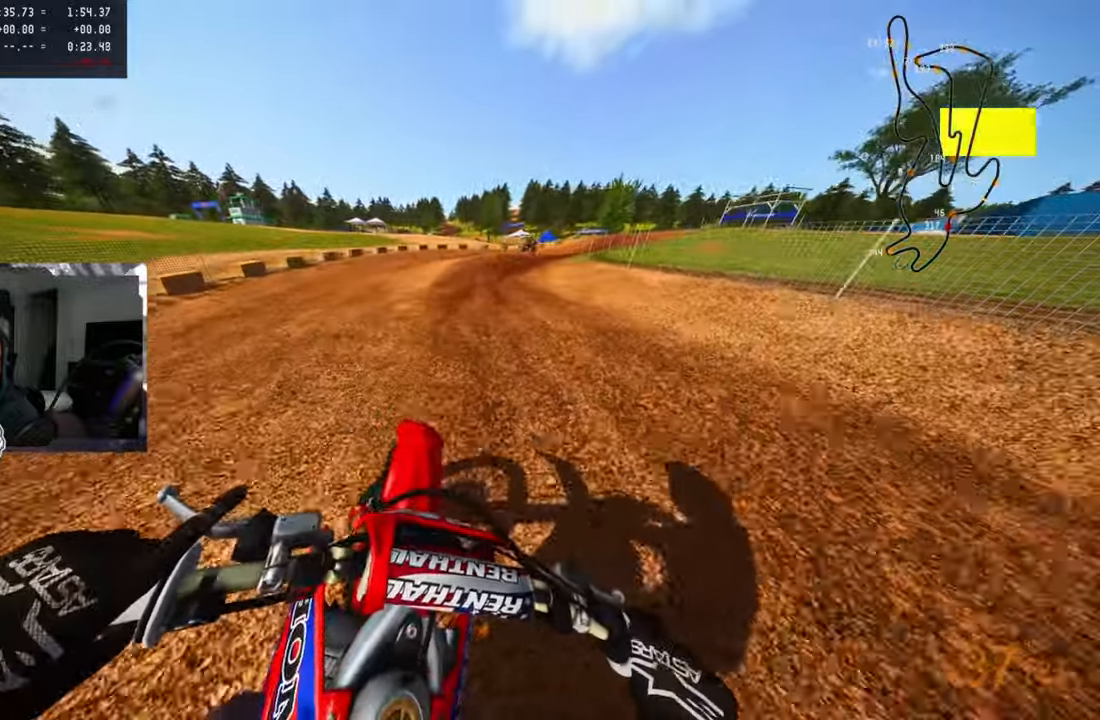
{"buttons": [], "left_stick": "up-right", "right_stick": "up-left"}
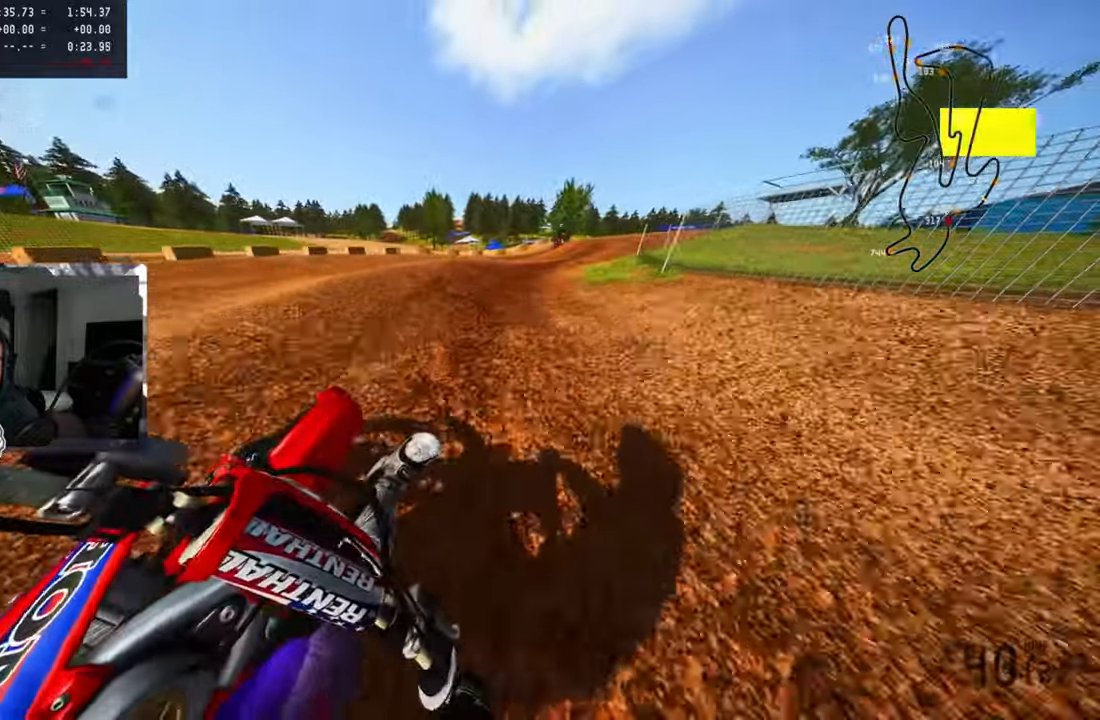
{"buttons": ["R2"], "left_stick": "up-right", "right_stick": "center"}
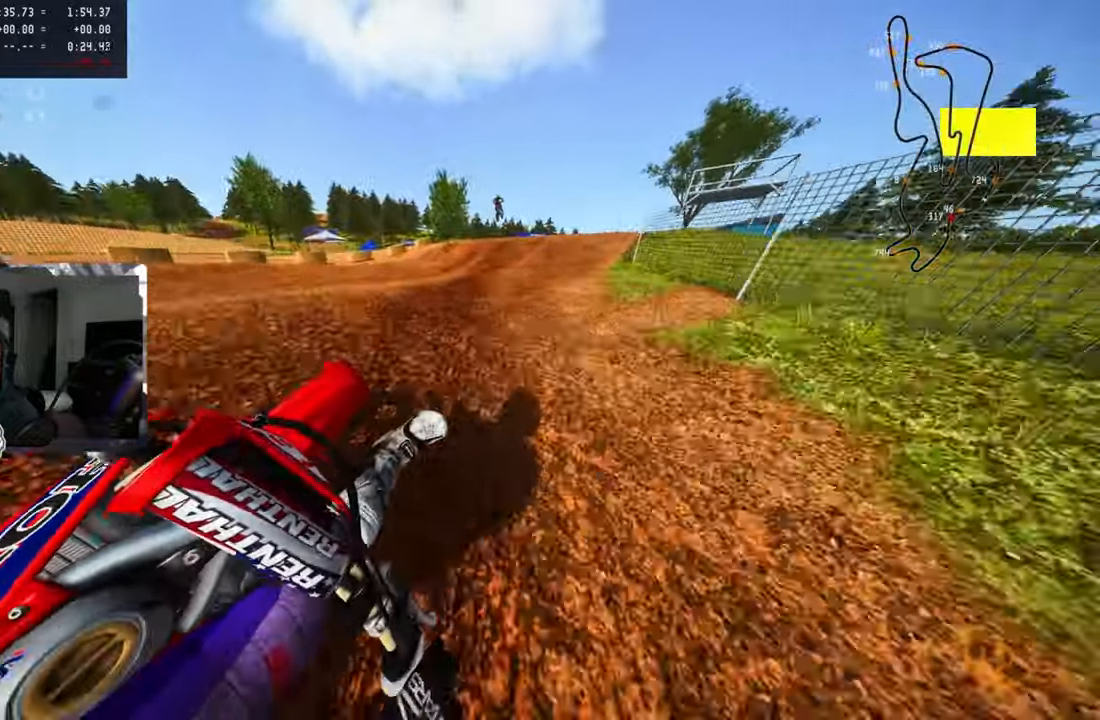
{"buttons": [], "left_stick": "up-right", "right_stick": "center", "events": [[33, "R3", "down"], [150, "R3", "up"], [450, "R2", "up"]]}